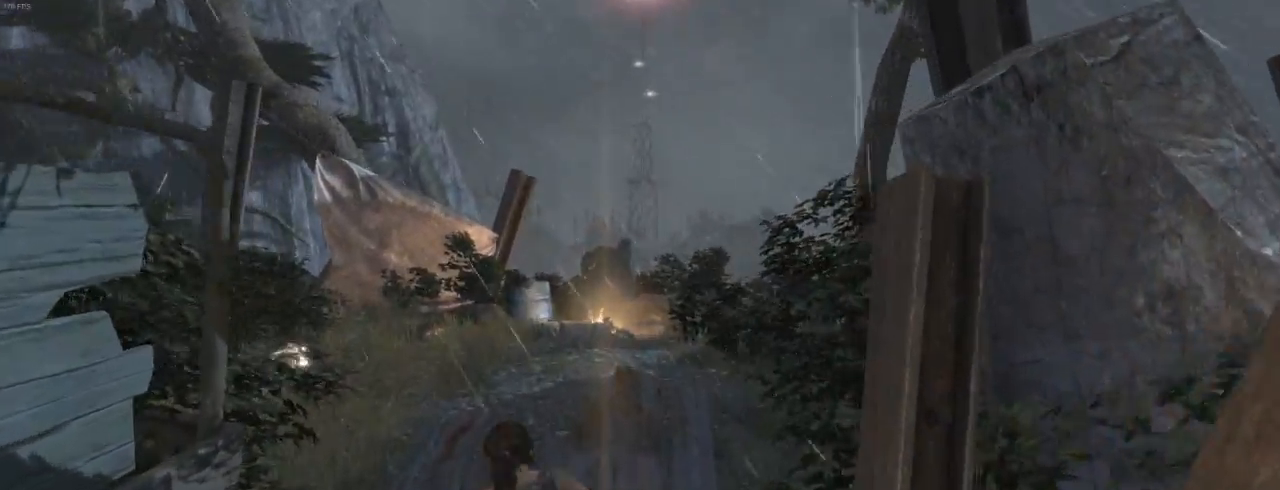
Gameplay with keyboard and mouse; each line is a JSON object with the keys and mouse buttons held at the frame after it. "events" lists presses ("down") and releases ("up") of "1", "2", "3", "4", "5", "6", "7", "a", "alt", "b", "c", "ctrl", "d", "e", "escape", "f", "g", "h", "q", "r", "s", "shift", "space", "t", "tilde", "v", "w", "x", "y", "z", "mouse_left", "mouse_middle", "mouse_right", "mouse_mb4", "mouse_mb5", "mouse_wheel_up" and "mouse_wheel_down" between this image and that frame as [ms after this image, input, new state], when the widget could be followed in between. "mouse_left", "mouse_middle", "mouse_right", "mouse_mb4", "mouse_mb5", "mouse_wheel_up", "mouse_wheel_down" = the "left", "middle", "right", "mb4", "mb5", "wheel_up", "wheel_down" buttons of the "mouse" list. No other keys are recorded. Not read: mouse_move.
{"keys": ["shift", "z"], "mouse": [], "events": [[33, "shift", "down"], [167, "shift", "up"], [267, "shift", "down"], [367, "shift", "up"], [467, "shift", "down"]]}
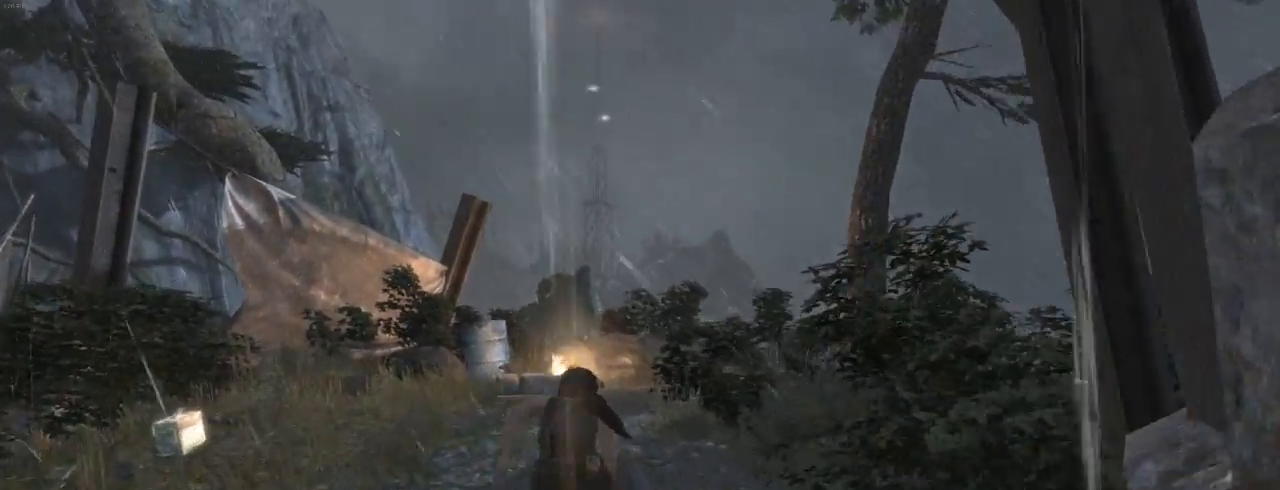
{"keys": ["z"], "mouse": [], "events": [[67, "shift", "up"], [167, "shift", "down"], [267, "shift", "up"], [400, "shift", "down"], [500, "shift", "up"]]}
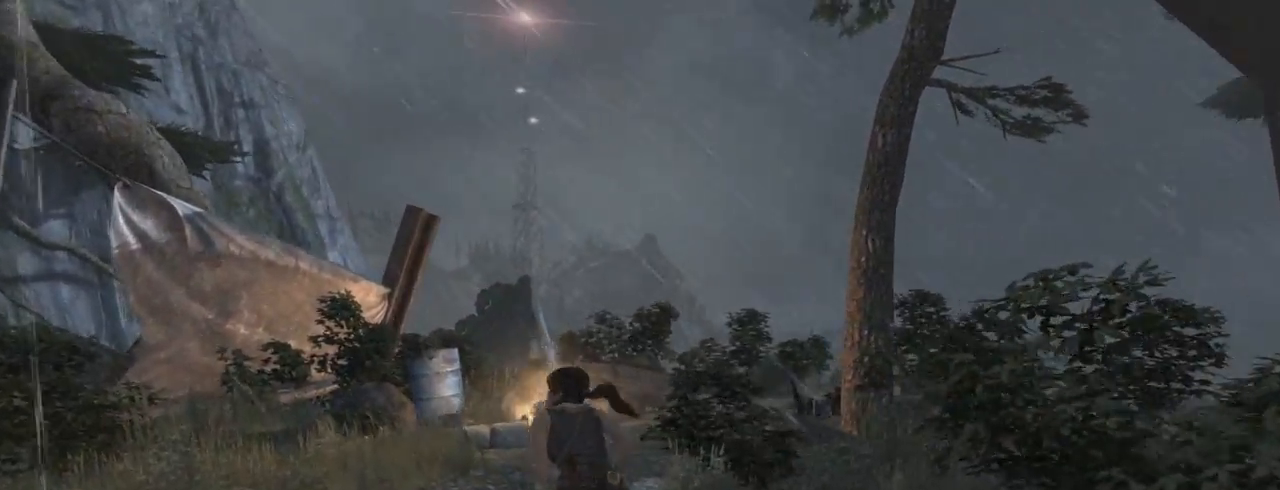
{"keys": ["z"], "mouse": [], "events": []}
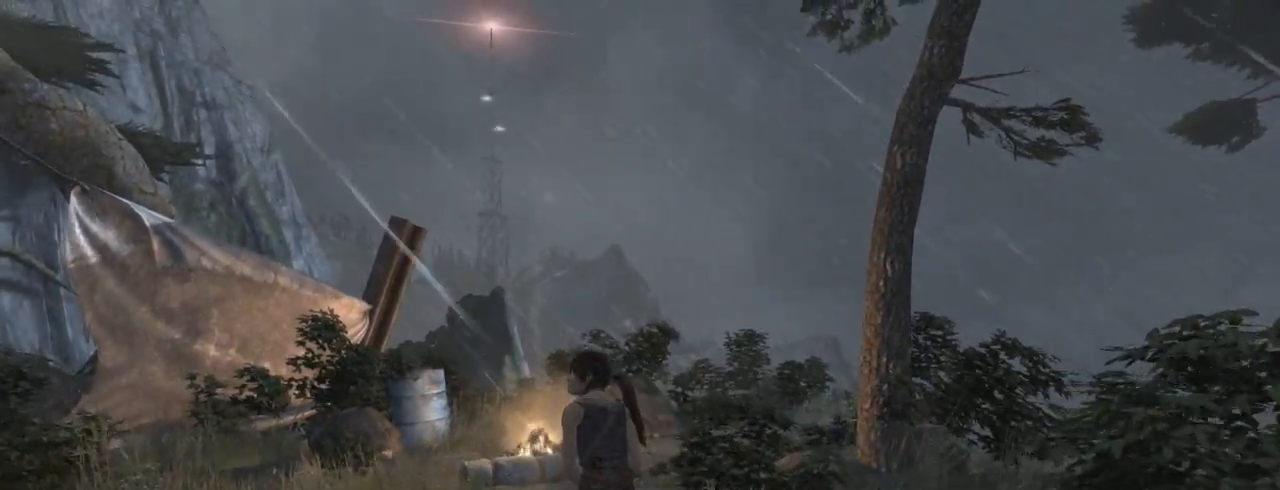
{"keys": [], "mouse": [], "events": [[467, "z", "up"]]}
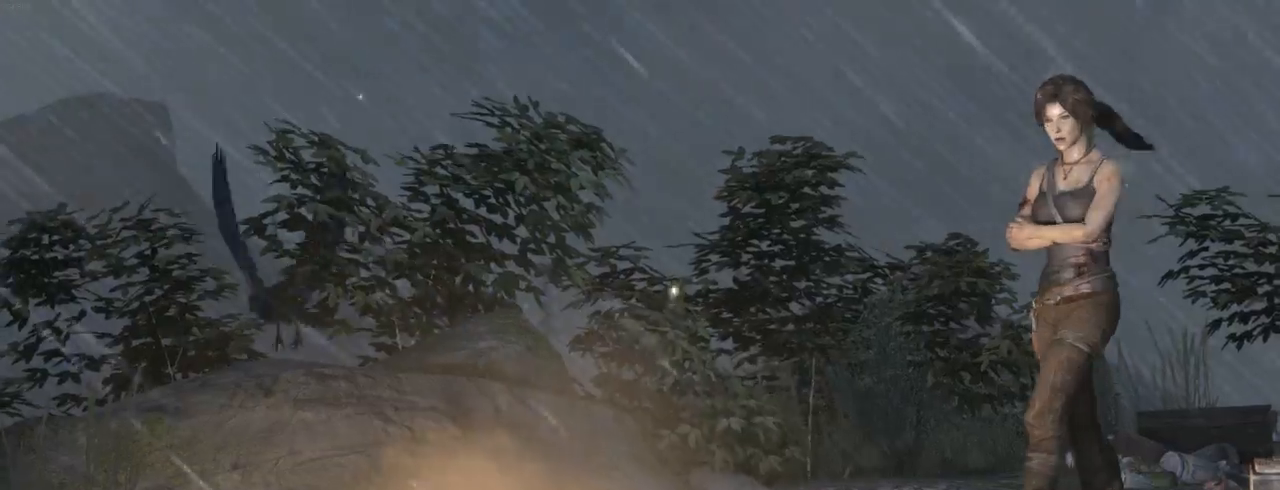
{"keys": [], "mouse": [], "events": [[200, "space", "down"], [233, "space", "up"], [333, "space", "down"], [400, "space", "up"]]}
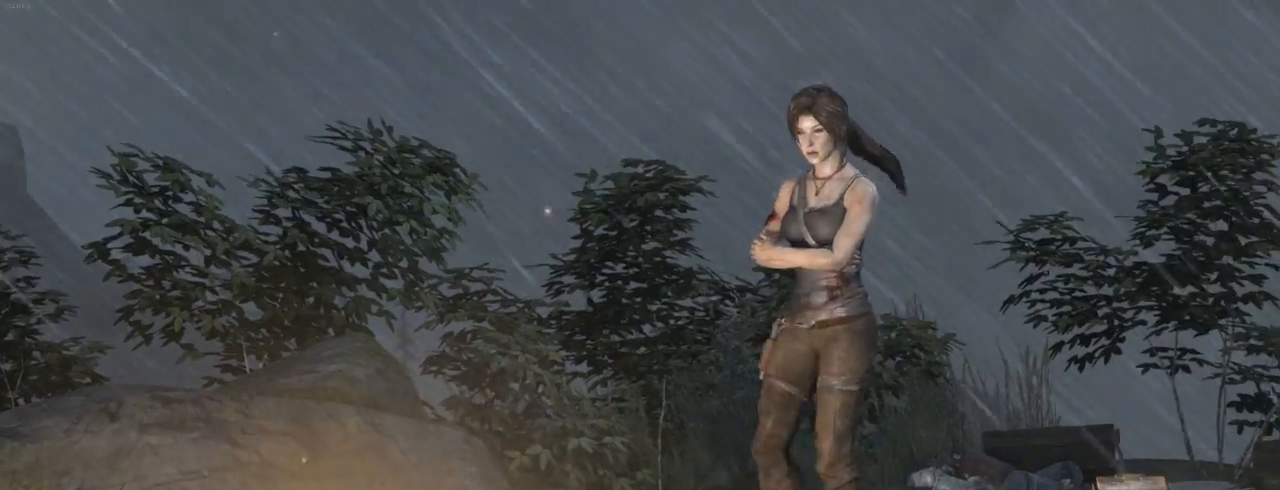
{"keys": ["space"], "mouse": [], "events": [[33, "space", "down"], [100, "space", "up"], [200, "space", "down"], [267, "space", "up"], [333, "space", "down"], [400, "space", "up"], [467, "space", "down"]]}
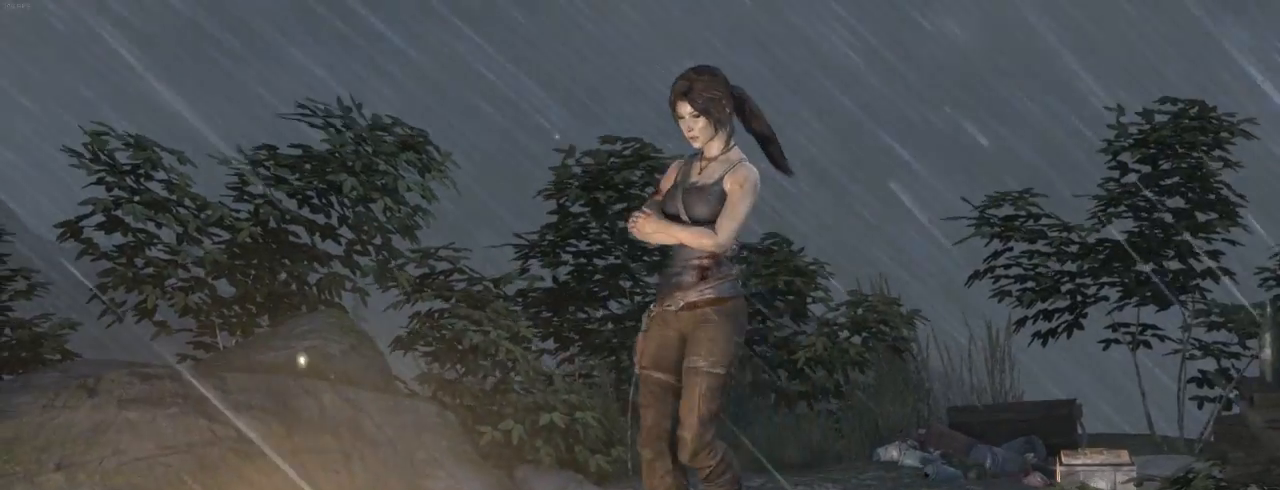
{"keys": [], "mouse": [], "events": [[33, "space", "up"], [100, "space", "down"], [167, "space", "up"], [233, "space", "down"], [300, "space", "up"], [367, "space", "down"], [433, "space", "up"]]}
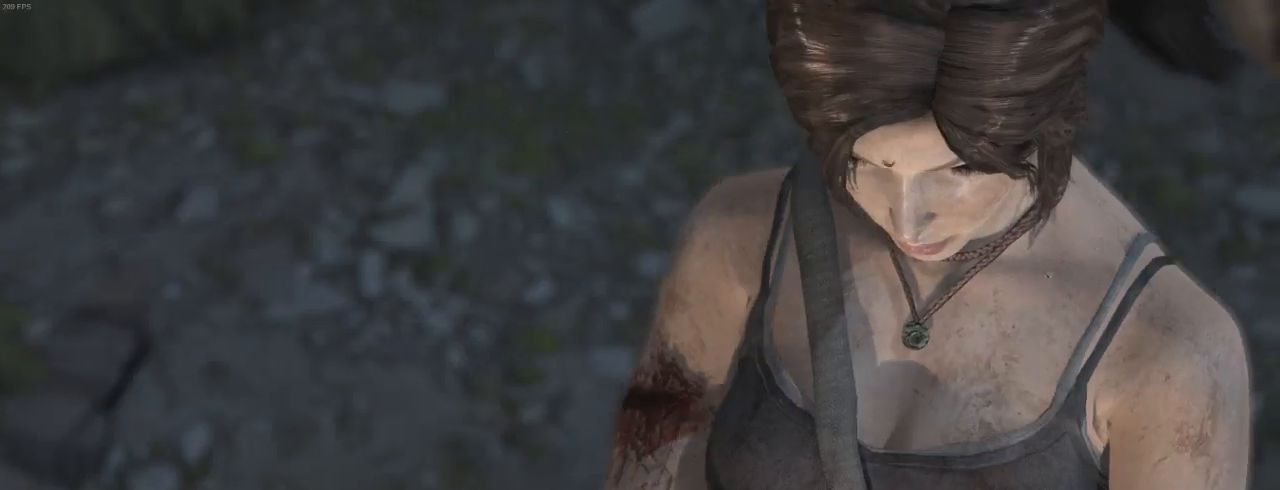
{"keys": ["space"], "mouse": [], "events": [[33, "space", "down"], [100, "space", "up"], [167, "space", "down"], [233, "space", "up"], [333, "space", "down"], [400, "space", "up"], [467, "space", "down"]]}
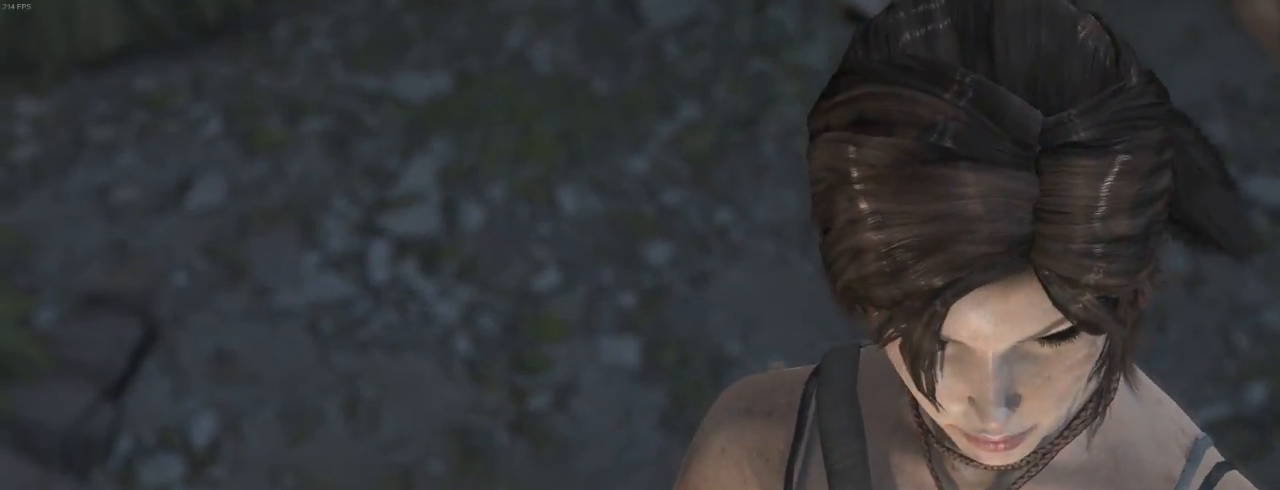
{"keys": [], "mouse": [], "events": [[33, "space", "up"], [133, "space", "down"], [267, "space", "up"], [367, "space", "down"], [400, "space", "up"]]}
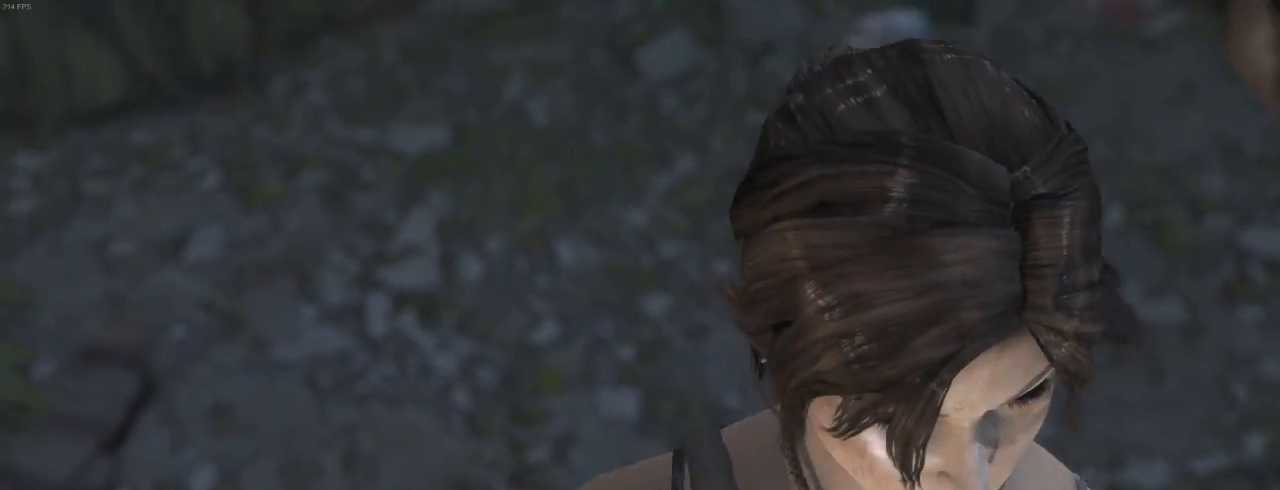
{"keys": ["space"], "mouse": [], "events": [[100, "space", "down"], [167, "space", "up"], [233, "space", "down"], [300, "space", "up"], [367, "space", "down"], [433, "space", "up"], [500, "space", "down"]]}
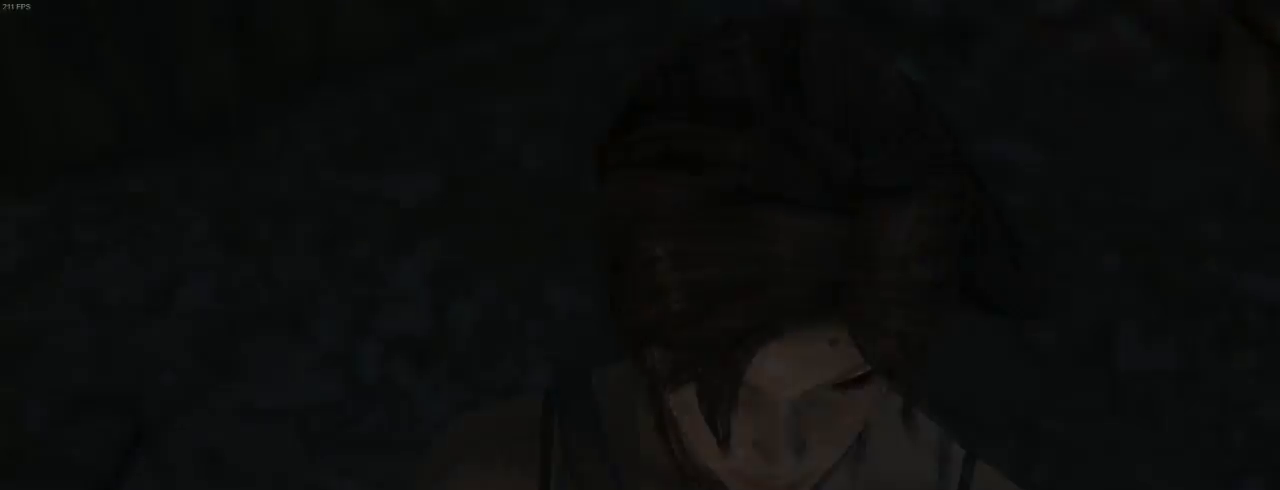
{"keys": [], "mouse": [], "events": [[67, "space", "up"], [167, "space", "down"], [200, "space", "up"], [300, "space", "down"], [367, "space", "up"], [433, "space", "down"], [500, "space", "up"]]}
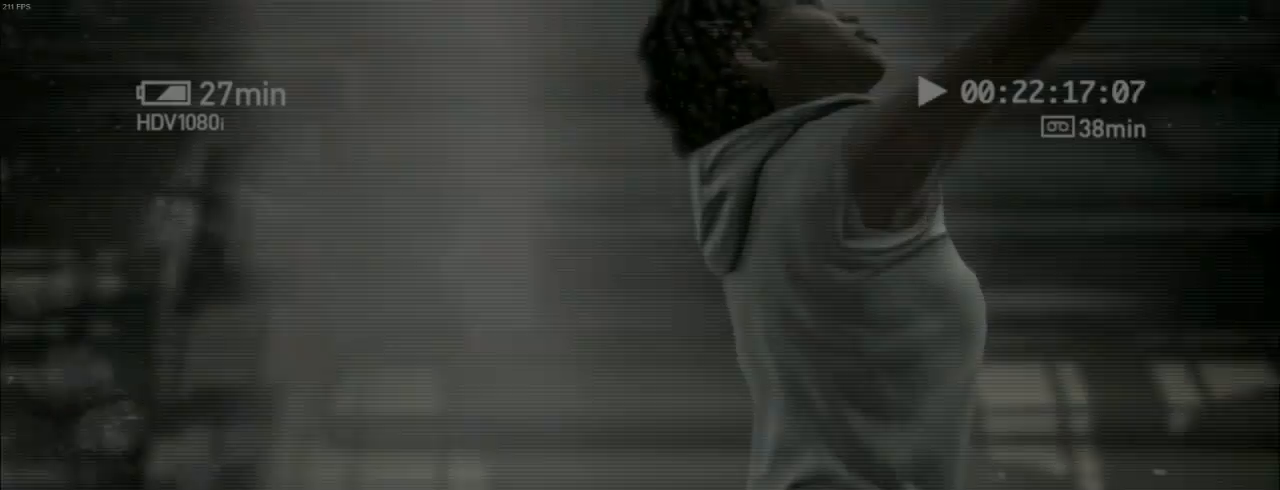
{"keys": [], "mouse": [], "events": [[100, "space", "down"], [167, "space", "up"], [233, "space", "down"], [300, "space", "up"], [367, "space", "down"], [433, "space", "up"]]}
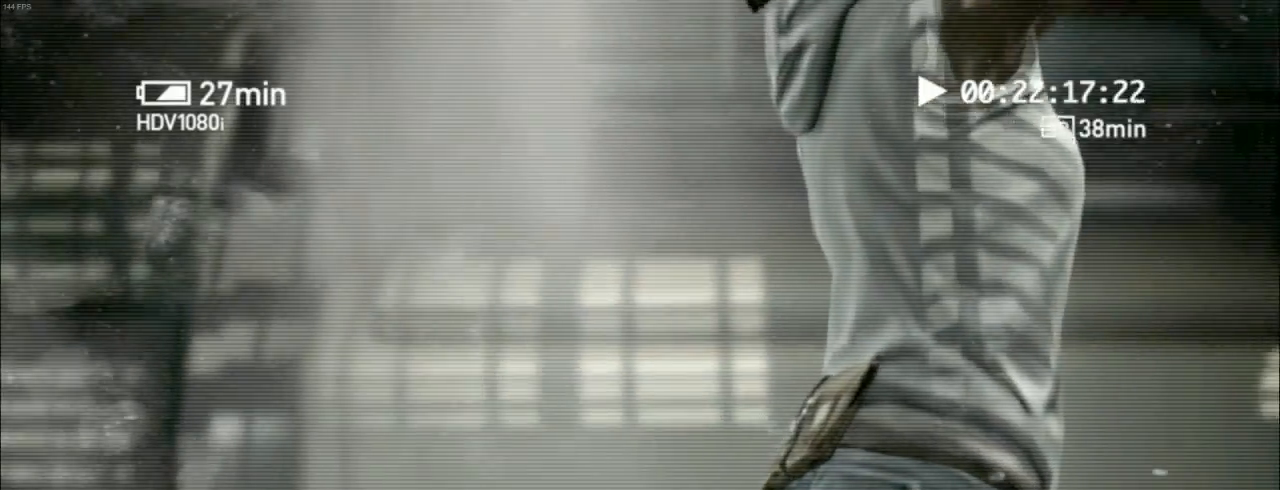
{"keys": [], "mouse": [], "events": [[33, "space", "down"], [67, "space", "up"], [167, "space", "down"], [233, "space", "up"], [300, "space", "down"], [367, "space", "up"], [433, "space", "down"], [500, "space", "up"]]}
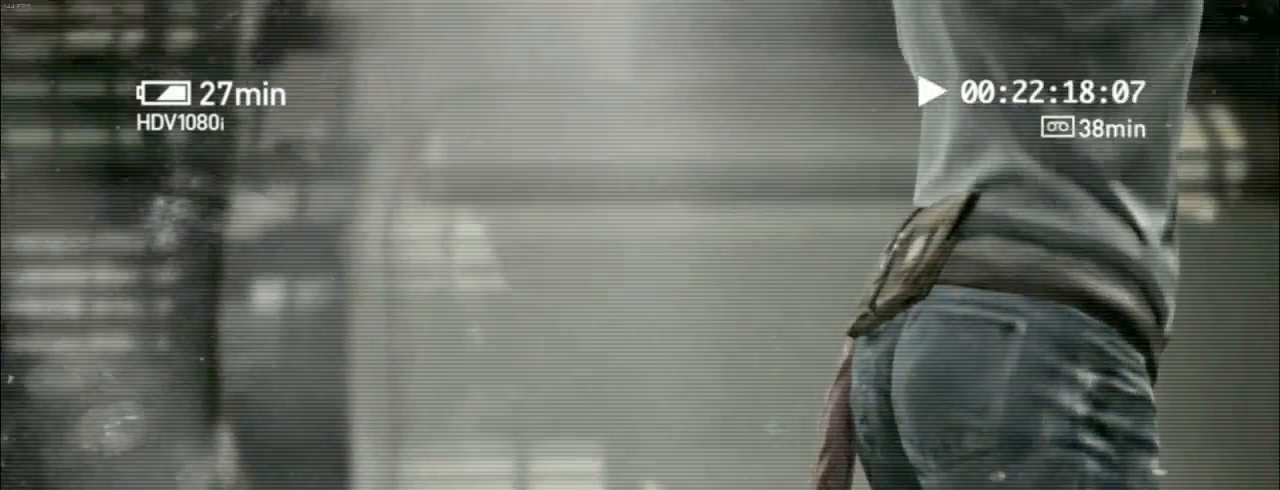
{"keys": [], "mouse": [], "events": [[100, "space", "down"], [167, "space", "up"], [233, "space", "down"], [300, "space", "up"], [400, "space", "down"], [467, "space", "up"]]}
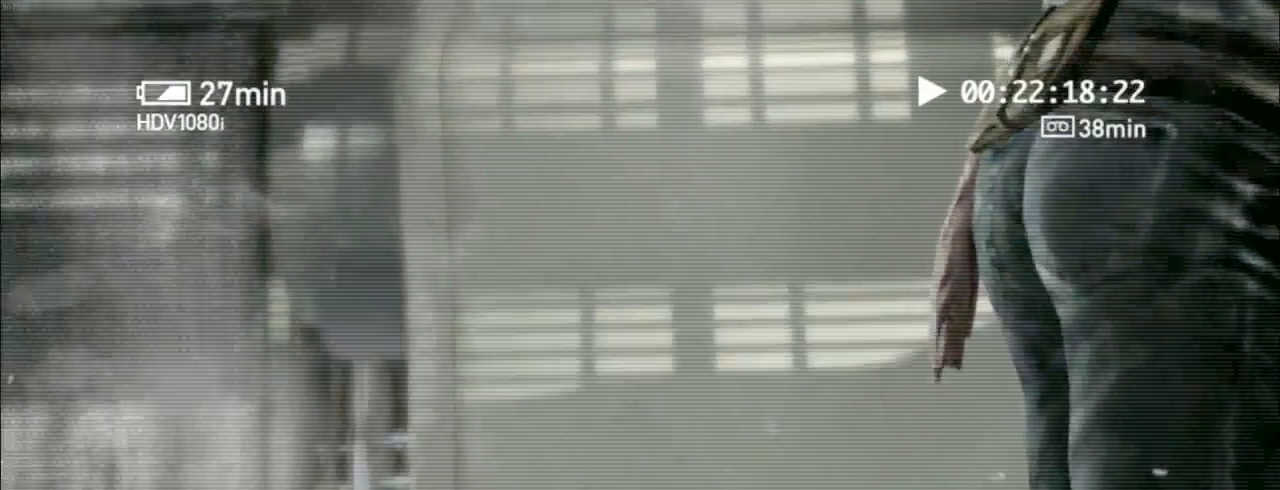
{"keys": ["space"], "mouse": [], "events": [[67, "space", "down"], [133, "space", "up"], [200, "space", "down"], [267, "space", "up"], [333, "space", "down"], [400, "space", "up"], [500, "space", "down"]]}
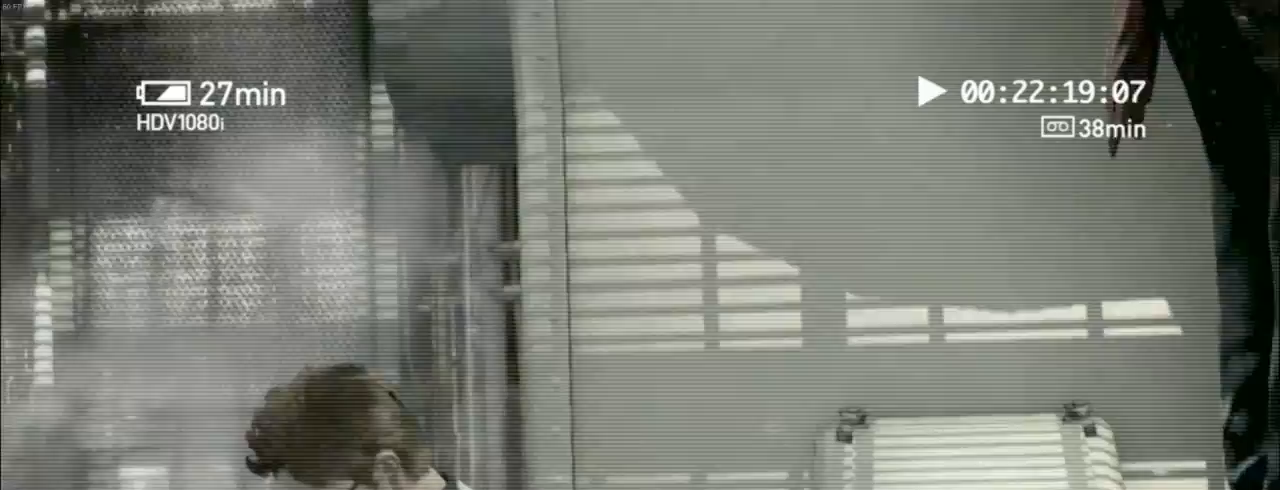
{"keys": [], "mouse": [], "events": [[33, "space", "up"], [133, "space", "down"], [200, "space", "up"], [267, "space", "down"], [333, "space", "up"], [433, "space", "down"], [467, "space", "up"]]}
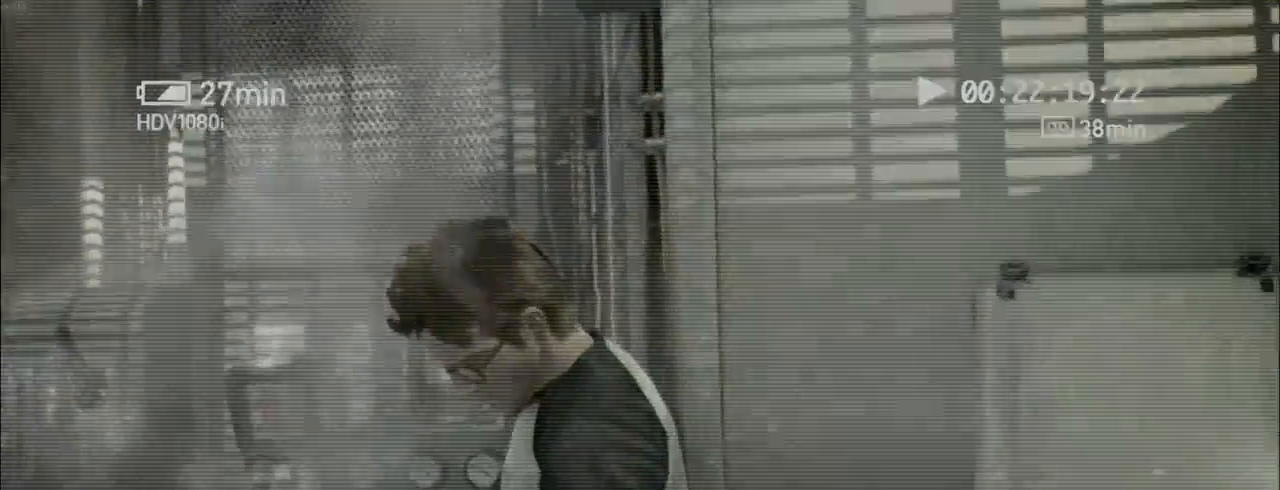
{"keys": ["z"], "mouse": [], "events": [[67, "space", "down"], [167, "space", "up"], [433, "z", "down"]]}
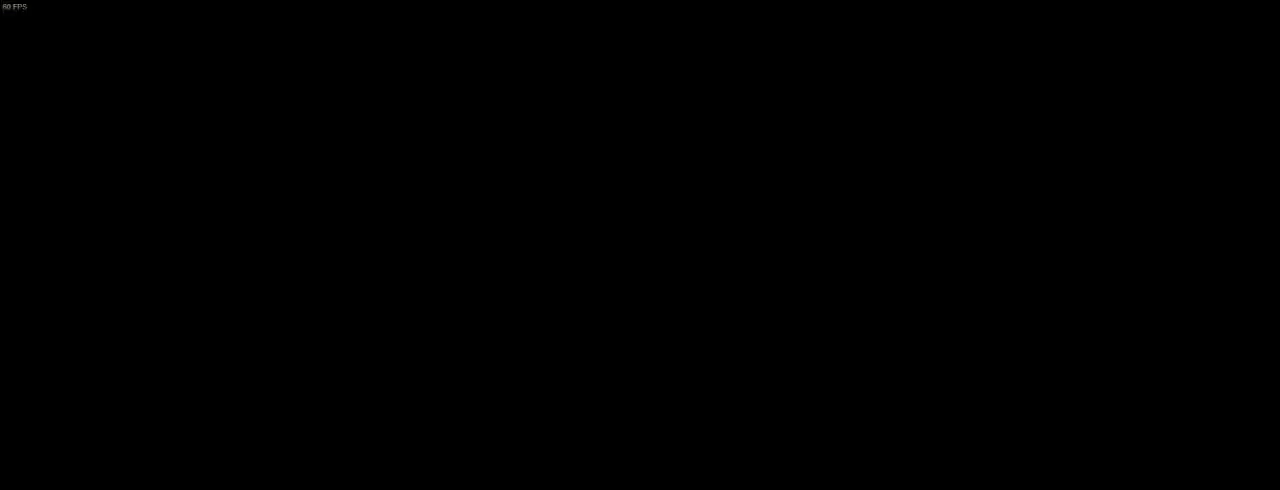
{"keys": ["z"], "mouse": [], "events": [[200, "mouse_wheel_down", "down"], [400, "mouse_wheel_down", "up"]]}
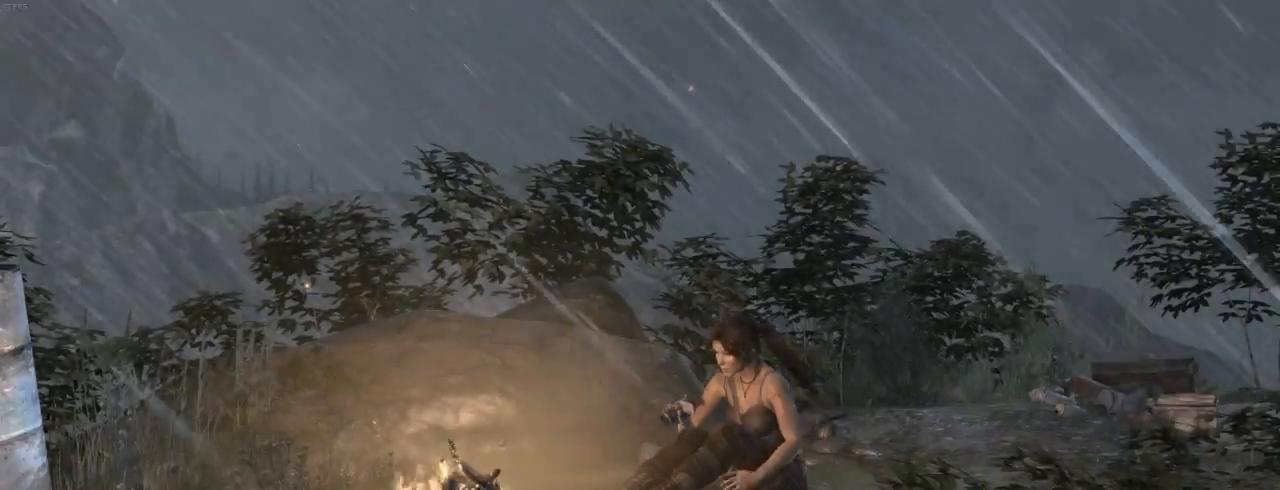
{"keys": ["space"], "mouse": [], "events": [[33, "q", "down"], [100, "q", "up"], [100, "z", "up"], [333, "space", "down"], [400, "space", "up"], [467, "space", "down"]]}
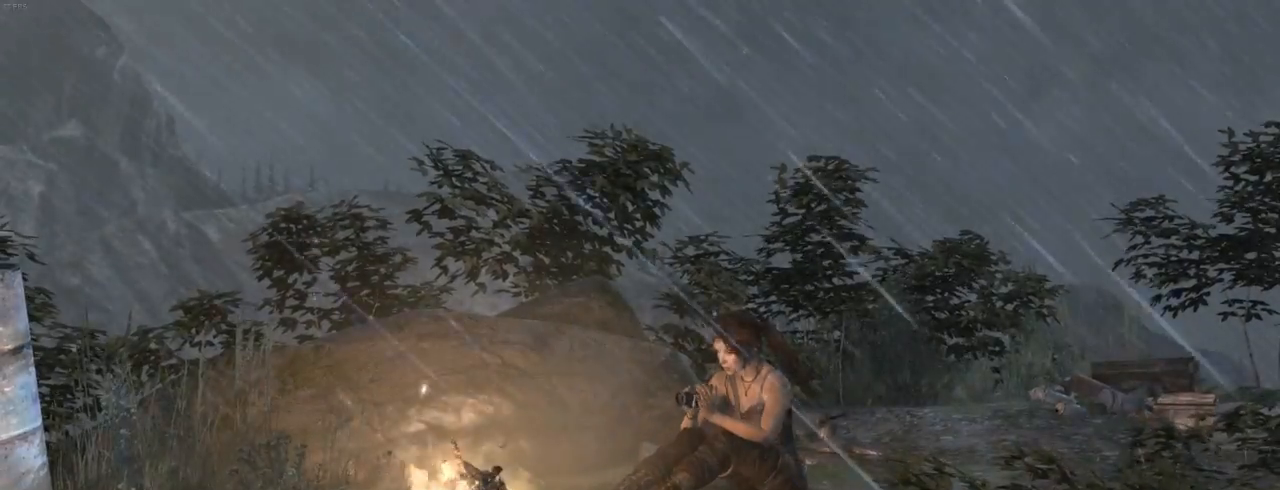
{"keys": ["space"], "mouse": [], "events": [[67, "space", "up"], [133, "space", "down"], [200, "space", "up"], [300, "space", "down"], [433, "space", "up"], [500, "space", "down"]]}
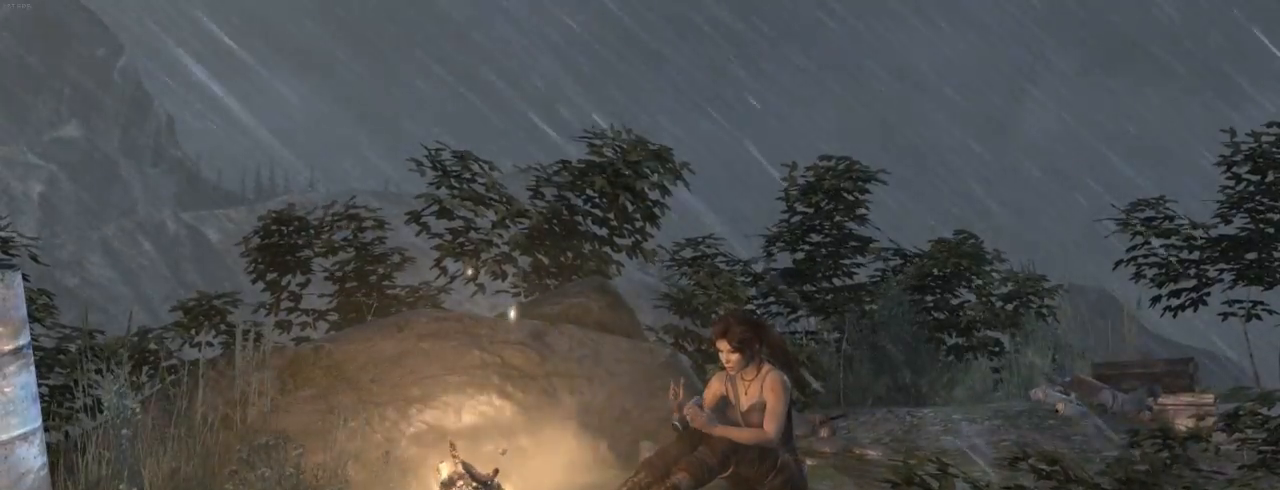
{"keys": [], "mouse": [], "events": [[67, "space", "up"], [133, "space", "down"], [200, "space", "up"], [300, "space", "down"], [333, "space", "up"], [400, "space", "down"], [467, "space", "up"]]}
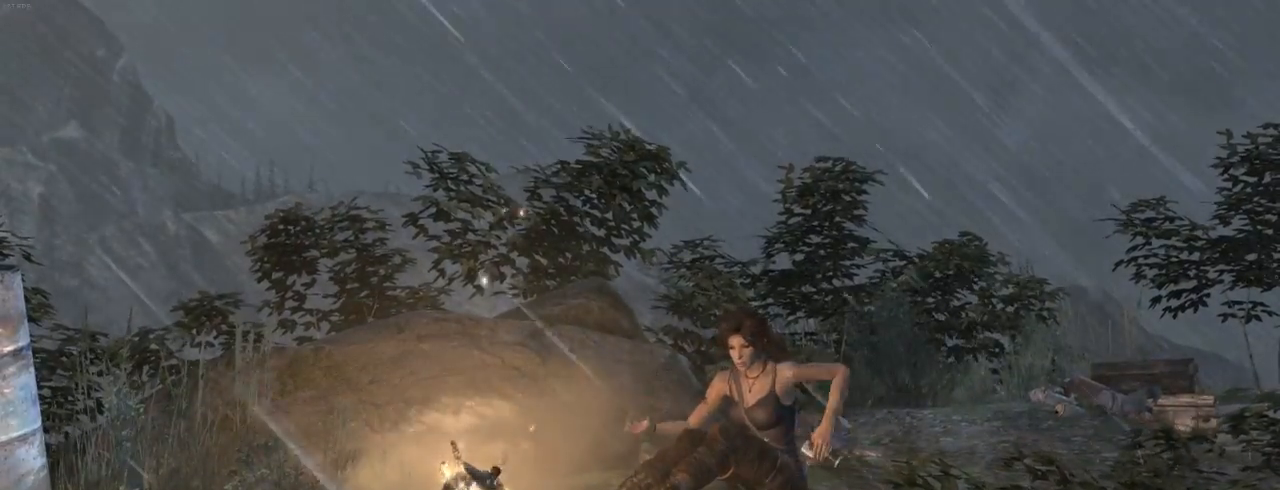
{"keys": ["space"], "mouse": [], "events": [[67, "space", "down"], [100, "space", "up"], [200, "space", "down"], [233, "space", "up"], [333, "space", "down"], [367, "space", "up"], [467, "space", "down"]]}
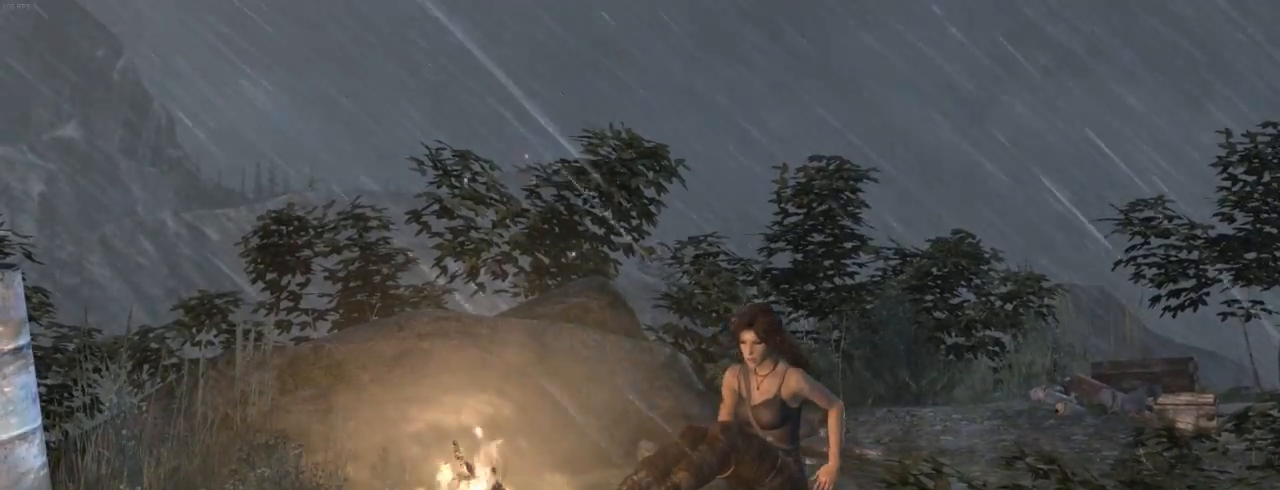
{"keys": [], "mouse": [], "events": [[33, "space", "up"], [133, "space", "down"], [167, "space", "up"], [267, "space", "down"], [300, "space", "up"], [400, "space", "down"], [433, "space", "up"]]}
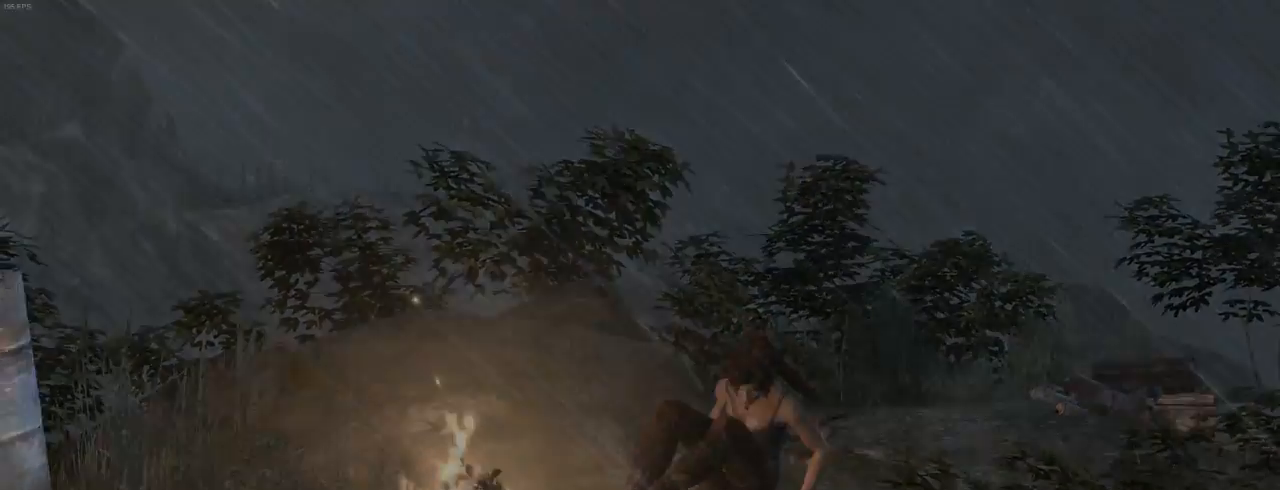
{"keys": ["z"], "mouse": ["wheel_down"], "events": [[33, "space", "down"], [100, "space", "up"], [400, "z", "down"], [500, "mouse_wheel_down", "down"]]}
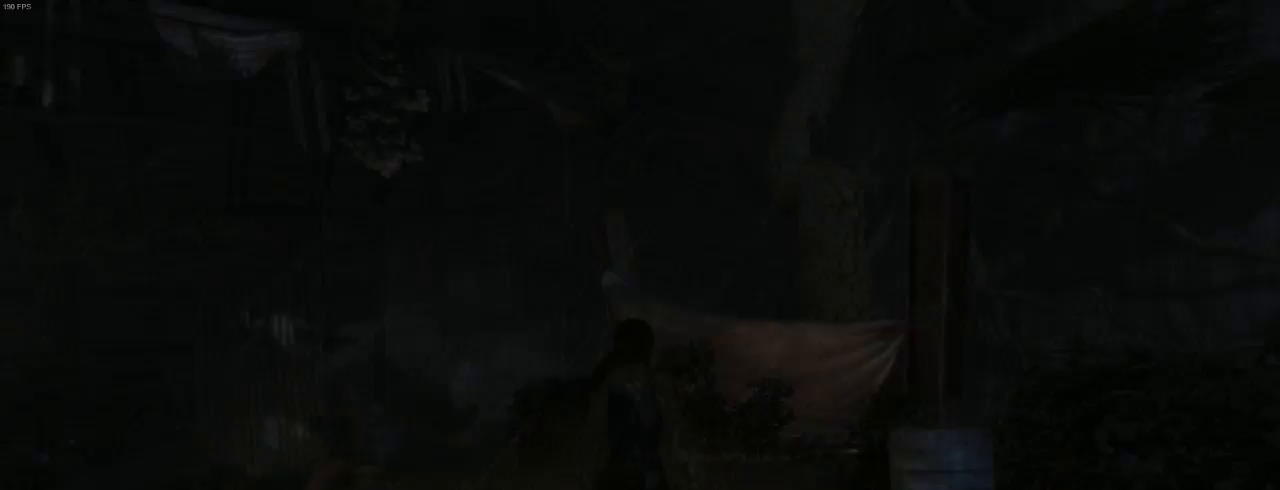
{"keys": ["q", "z"], "mouse": [], "events": [[133, "q", "down"], [200, "mouse_wheel_down", "up"], [267, "mouse_wheel_down", "down"], [367, "mouse_wheel_down", "up"]]}
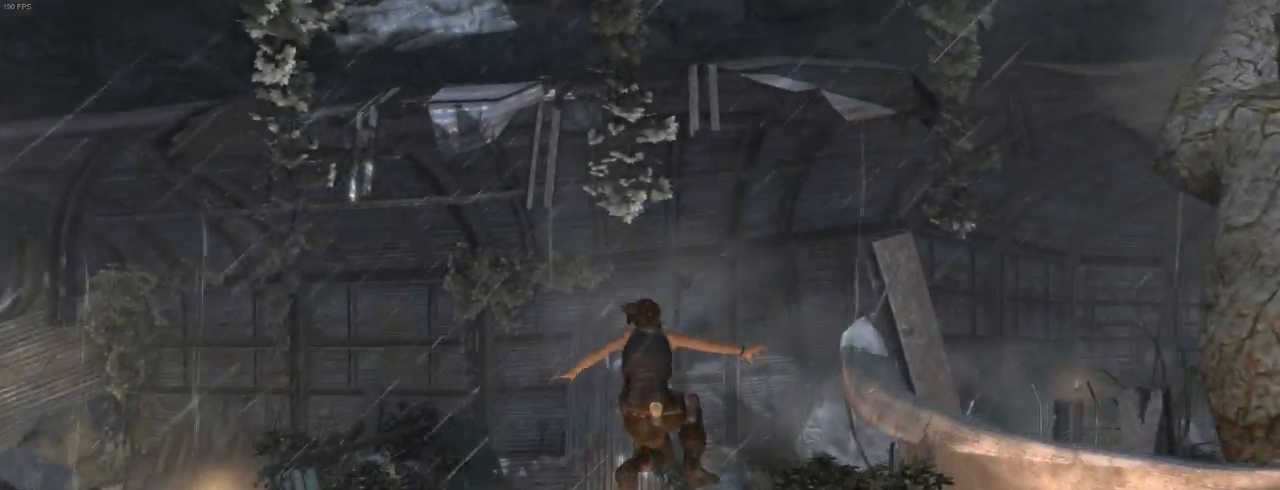
{"keys": ["d", "z"], "mouse": ["wheel_down"], "events": [[200, "q", "up"], [333, "mouse_wheel_down", "down"], [433, "d", "down"]]}
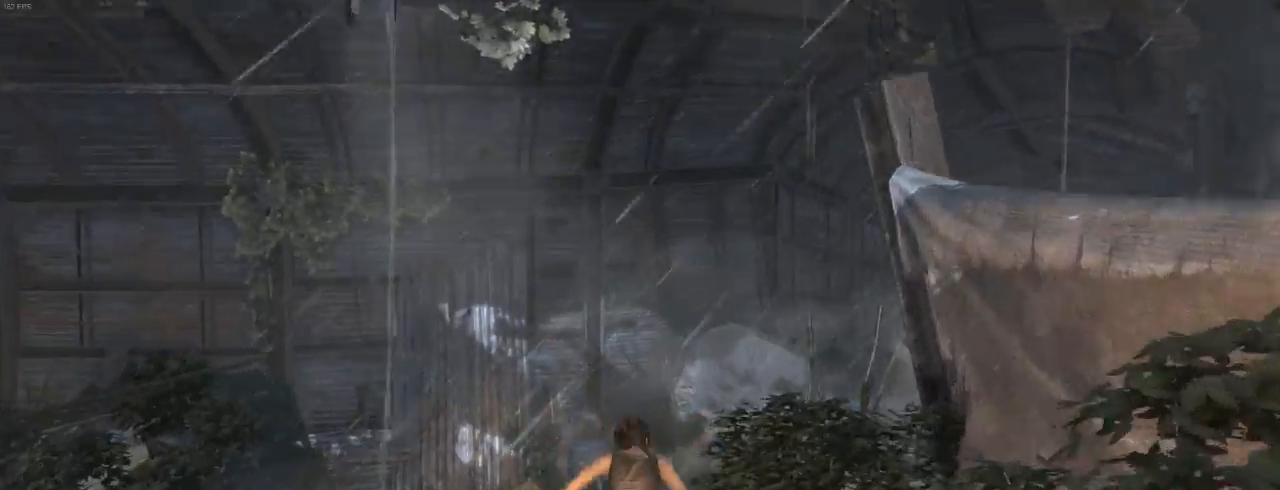
{"keys": ["d", "z"], "mouse": [], "events": [[33, "mouse_wheel_down", "up"], [167, "d", "up"], [367, "d", "down"]]}
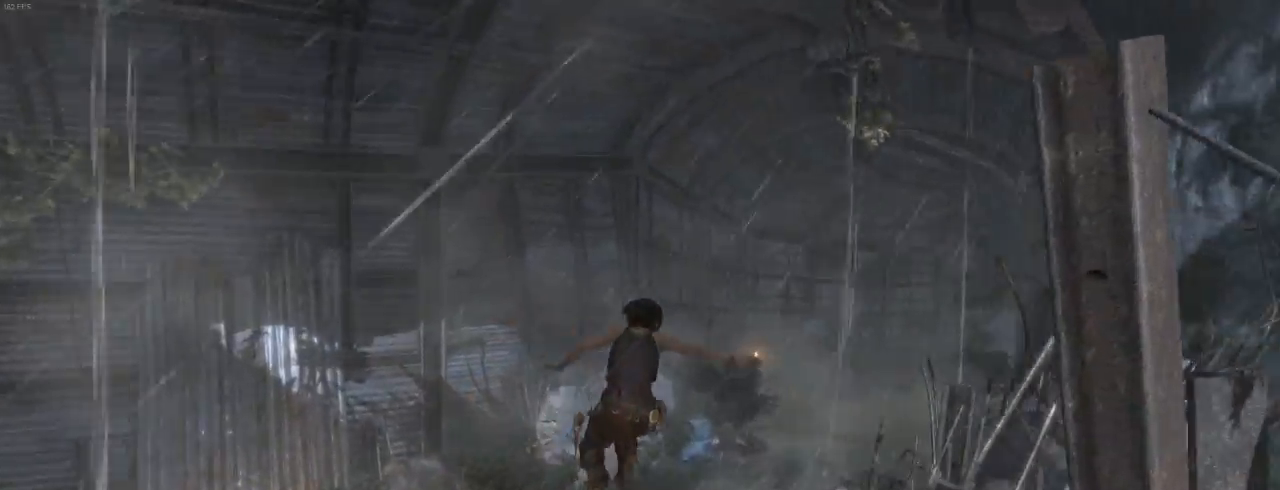
{"keys": ["d", "z"], "mouse": ["wheel_down"], "events": [[33, "mouse_wheel_down", "down"], [133, "d", "up"], [233, "mouse_wheel_down", "up"], [300, "mouse_wheel_up", "down"], [433, "d", "down"], [433, "mouse_wheel_up", "up"], [500, "mouse_wheel_down", "down"]]}
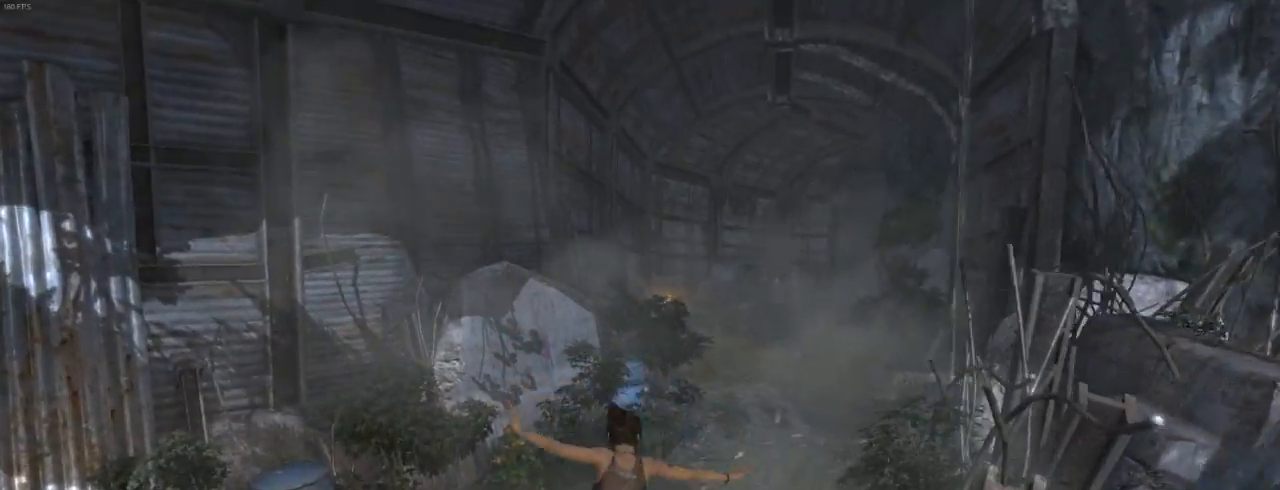
{"keys": ["z"], "mouse": ["wheel_down"], "events": [[100, "d", "up"], [200, "mouse_wheel_down", "up"], [233, "mouse_wheel_up", "down"], [300, "d", "down"], [367, "mouse_wheel_up", "up"], [467, "d", "up"], [467, "mouse_wheel_down", "down"]]}
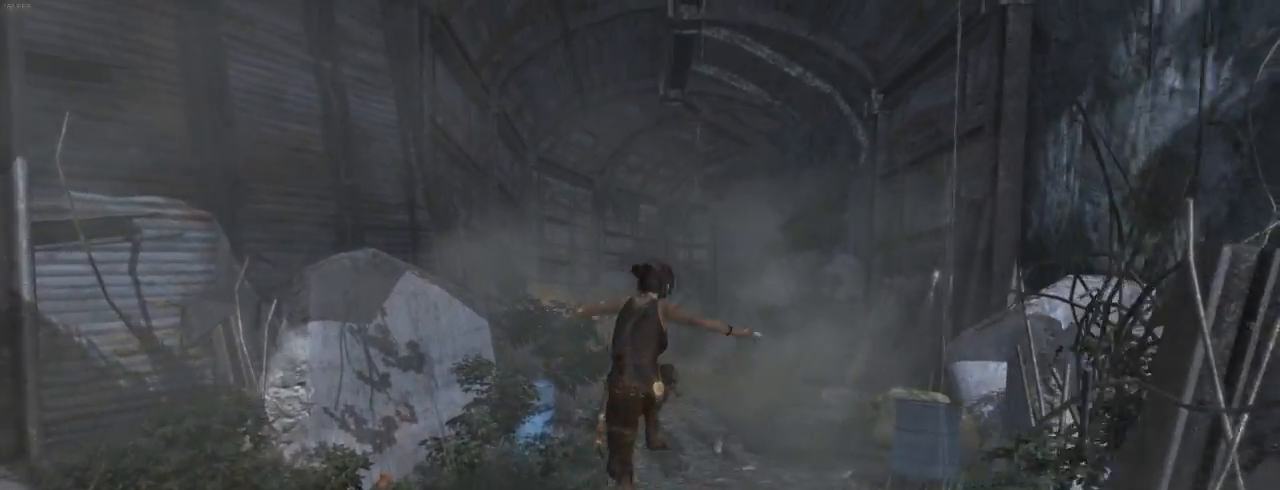
{"keys": ["d", "z"], "mouse": ["wheel_up"], "events": [[67, "mouse_wheel_down", "up"], [100, "d", "down"], [100, "mouse_wheel_up", "down"], [200, "mouse_wheel_up", "up"], [233, "d", "up"], [300, "mouse_wheel_down", "down"], [400, "mouse_wheel_down", "up"], [467, "mouse_wheel_up", "down"], [500, "d", "down"]]}